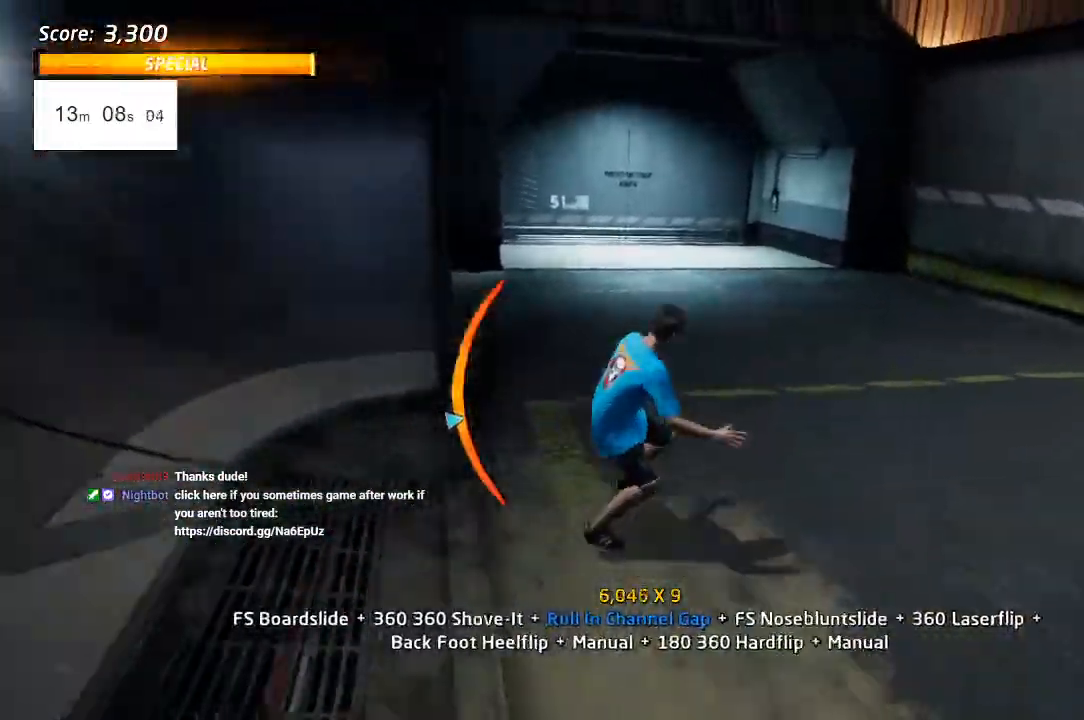
Gameplay with a controller (PlayStation layout); each line is a JSON object with the inputs held at the frame after it. "events" lists button and stick changes between this image and that frame as [ms after this image, input, new state], when the widget could be followed in between.
{"buttons": ["CROSS", "DPAD_LEFT"], "left_stick": "center", "right_stick": "center", "events": [[50, "DPAD_LEFT", "down"], [350, "DPAD_LEFT", "up"], [350, "DPAD_UP", "down"], [400, "DPAD_LEFT", "down"], [400, "DPAD_UP", "up"]]}
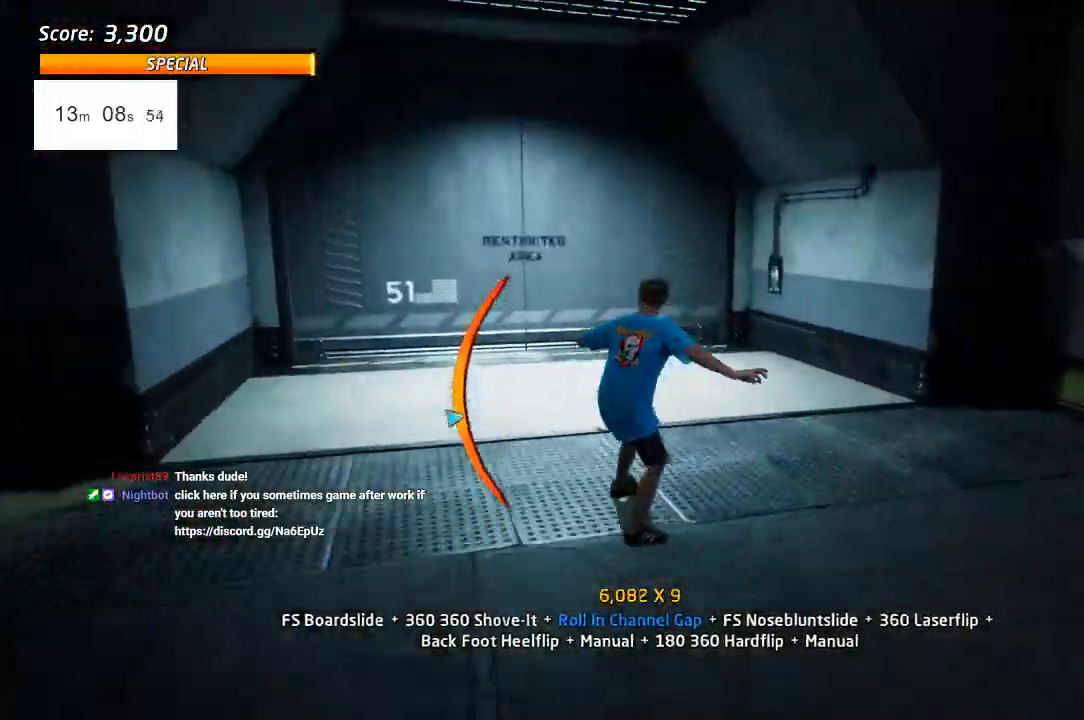
{"buttons": ["L1", "DPAD_DOWN", "DPAD_LEFT"], "left_stick": "center", "right_stick": "center", "events": [[100, "DPAD_DOWN", "down"], [100, "DPAD_LEFT", "up"], [233, "DPAD_DOWN", "up"], [283, "DPAD_LEFT", "down"], [350, "DPAD_DOWN", "down"], [400, "SQUARE", "down"], [417, "CROSS", "up"], [417, "L1", "down"], [500, "SQUARE", "up"]]}
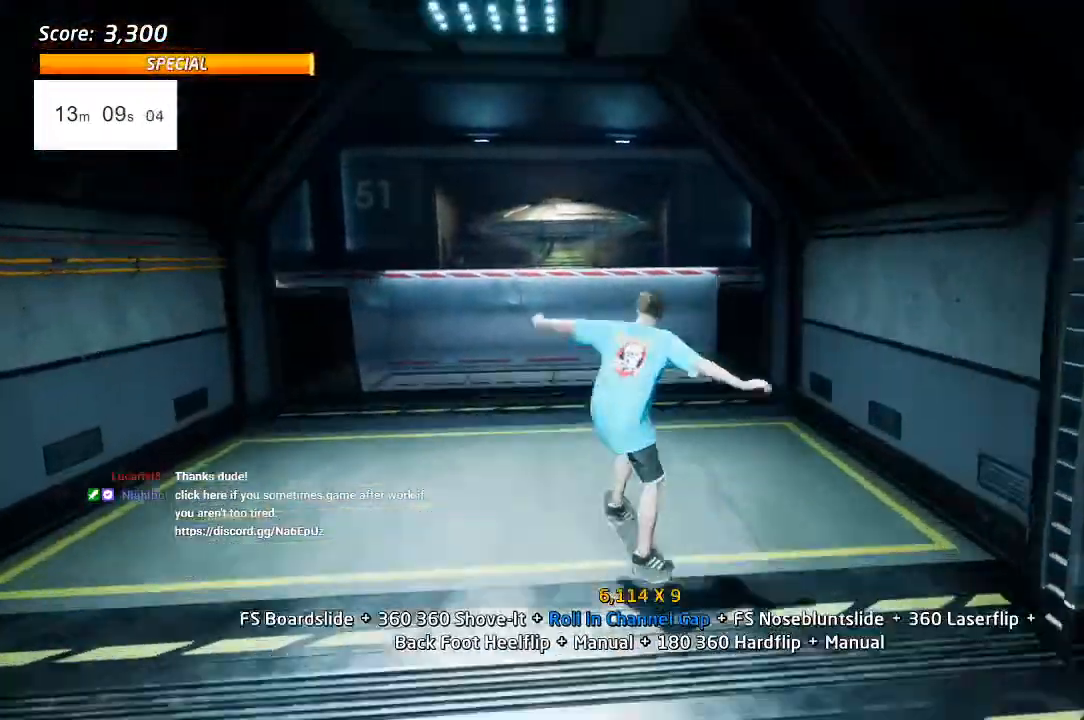
{"buttons": ["CROSS", "DPAD_DOWN"], "left_stick": "center", "right_stick": "center", "events": [[50, "SQUARE", "down"], [83, "DPAD_DOWN", "up"], [217, "SQUARE", "up"], [233, "CROSS", "down"], [283, "DPAD_LEFT", "up"], [283, "DPAD_UP", "down"], [350, "L1", "up"], [483, "DPAD_DOWN", "down"], [500, "DPAD_UP", "up"]]}
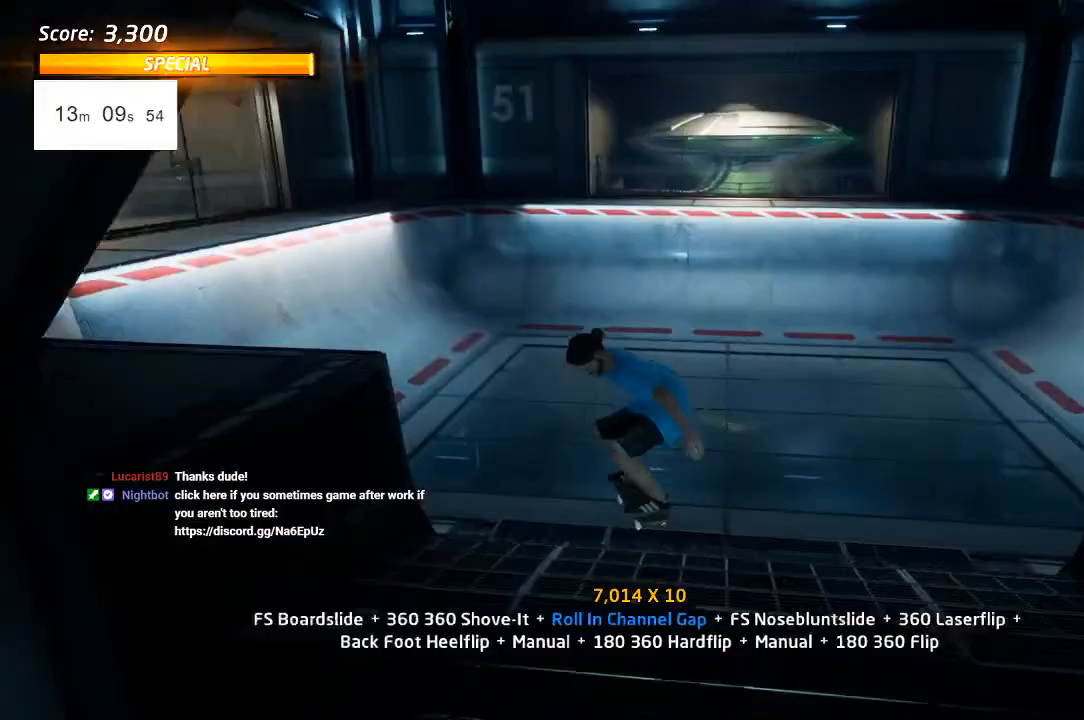
{"buttons": ["CROSS", "DPAD_RIGHT"], "left_stick": "center", "right_stick": "center", "events": [[150, "DPAD_UP", "down"], [283, "DPAD_RIGHT", "down"], [350, "DPAD_DOWN", "up"], [350, "DPAD_UP", "up"]]}
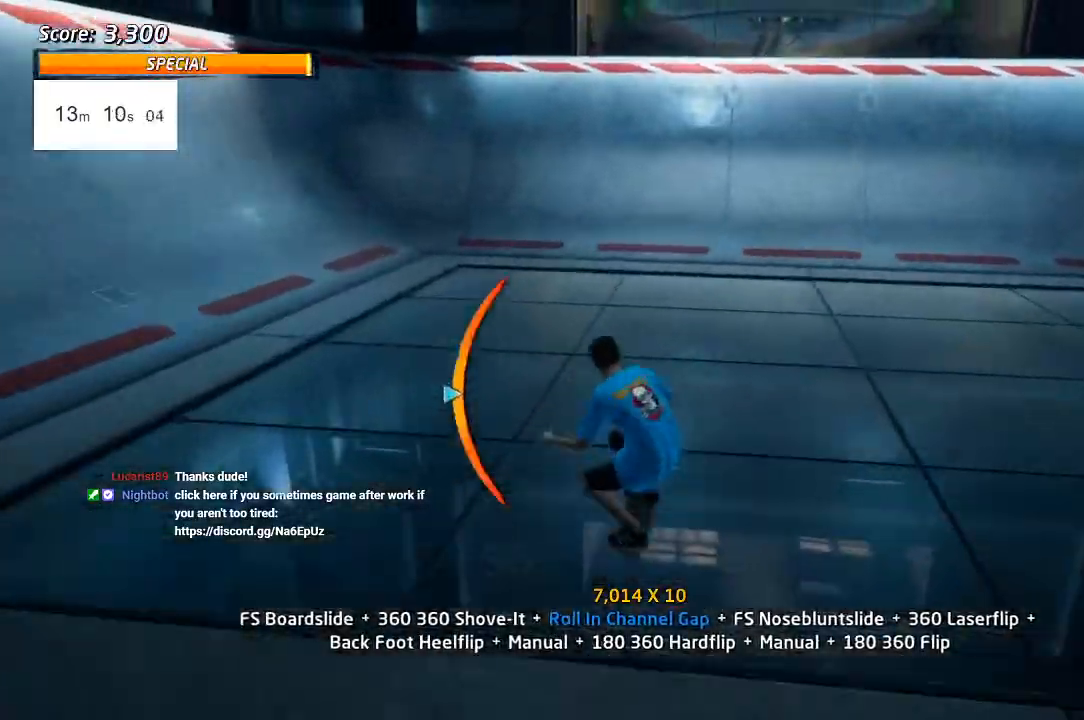
{"buttons": ["CROSS", "DPAD_RIGHT"], "left_stick": "center", "right_stick": "center", "events": [[83, "DPAD_RIGHT", "up"], [217, "DPAD_UP", "down"], [367, "DPAD_RIGHT", "down"], [367, "DPAD_UP", "up"]]}
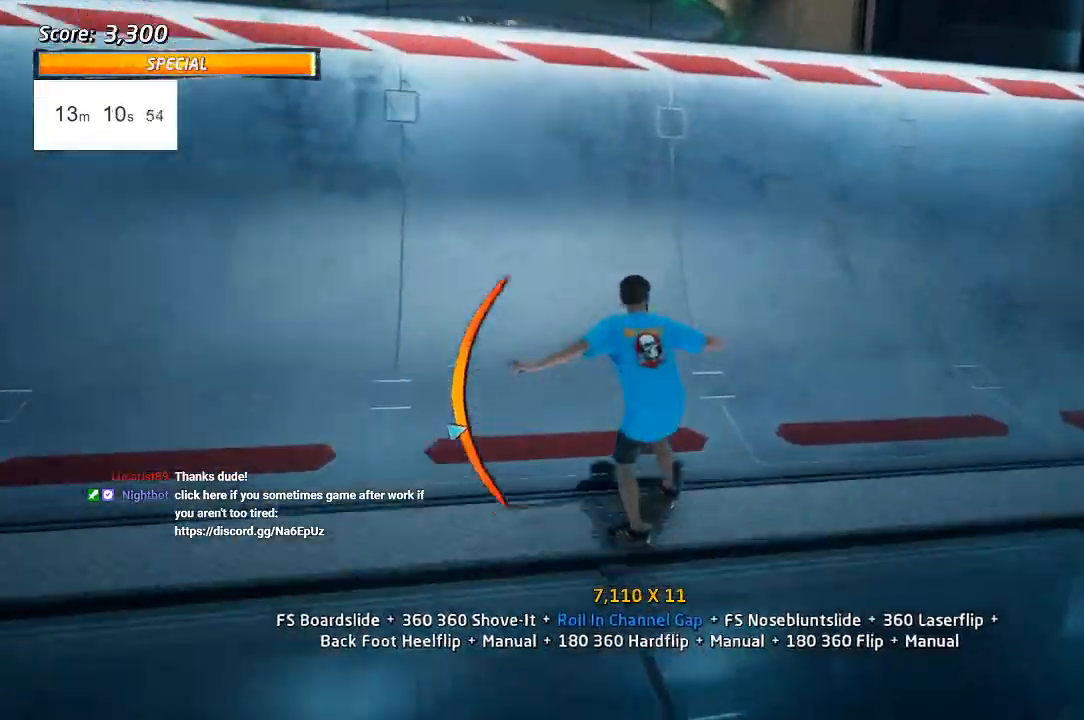
{"buttons": ["TRIANGLE"], "left_stick": "center", "right_stick": "center"}
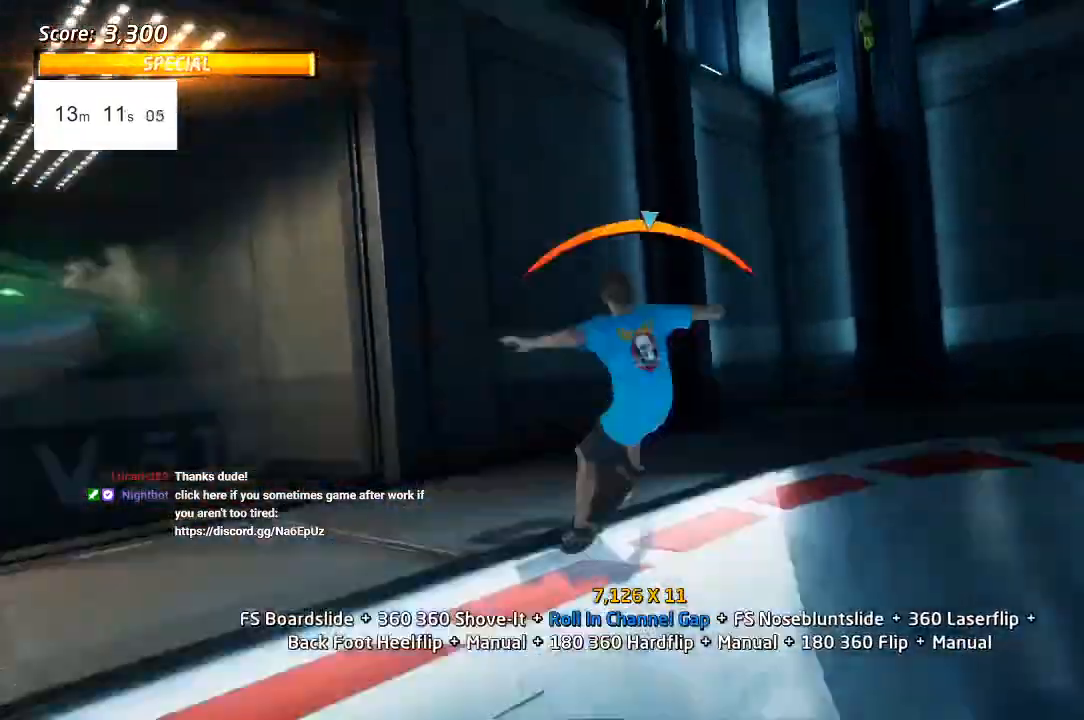
{"buttons": ["CROSS"], "left_stick": "center", "right_stick": "center", "events": [[233, "TRIANGLE", "up"], [250, "CROSS", "down"], [250, "DPAD_LEFT", "down"], [317, "DPAD_LEFT", "up"]]}
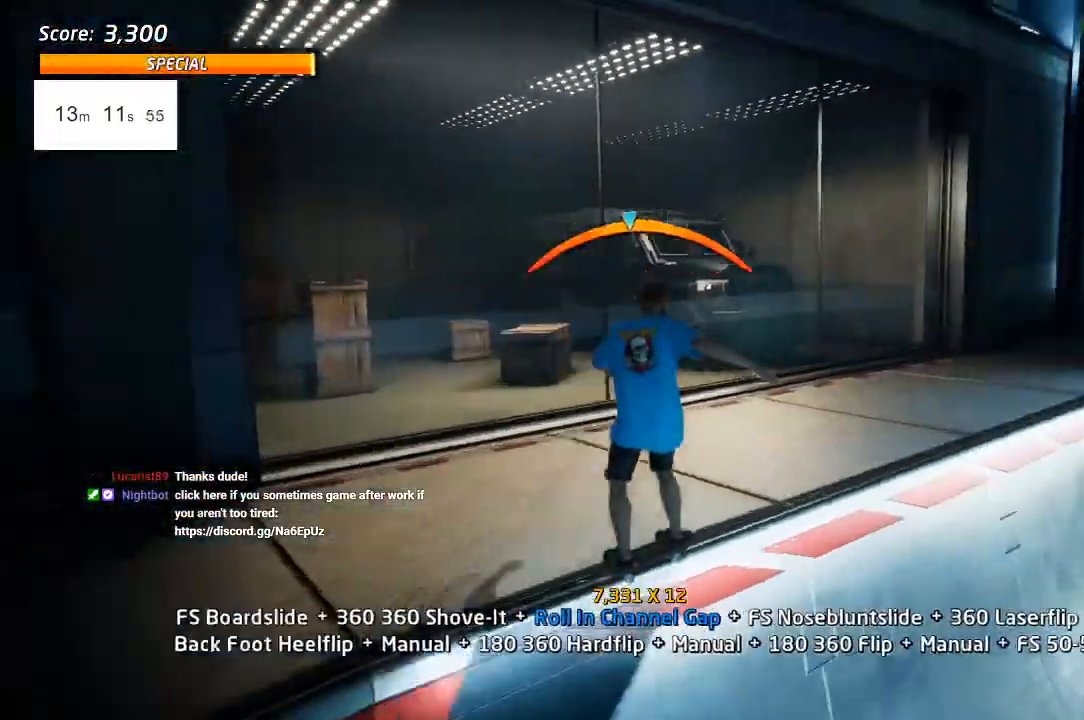
{"buttons": ["CROSS"], "left_stick": "center", "right_stick": "center", "events": [[83, "DPAD_RIGHT", "down"], [217, "DPAD_RIGHT", "up"]]}